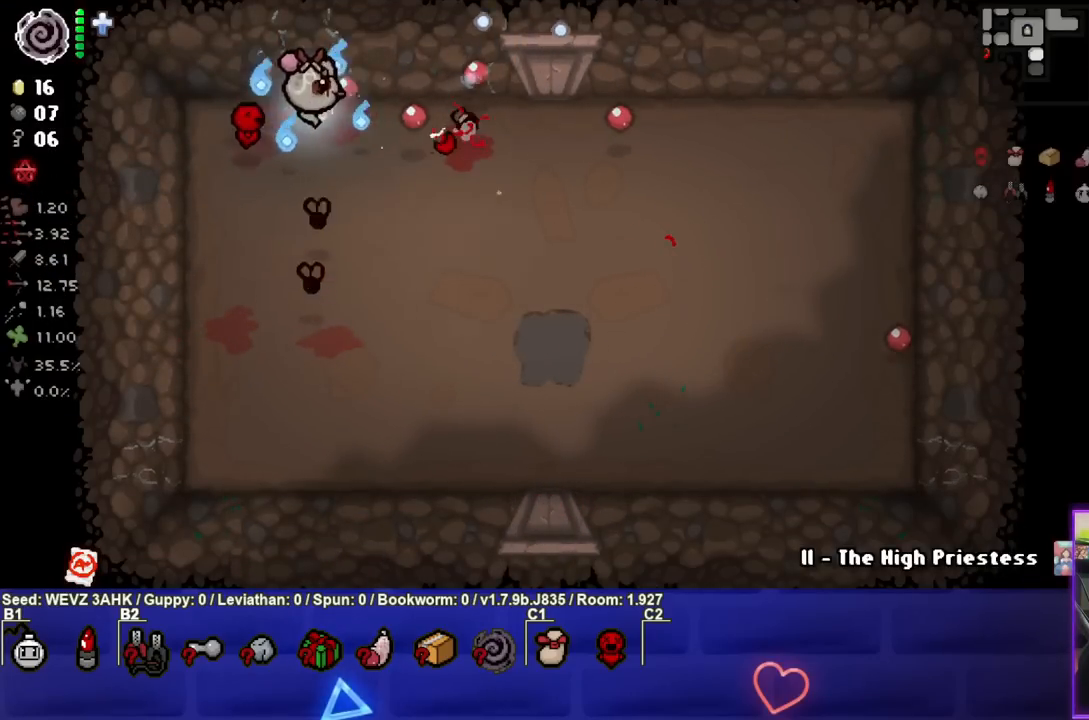
Gameplay with a controller (PlayStation layout); each line is a JSON object with the inputs held at the frame after it. "events" lists button and stick changes between this image and that frame as [ms after this image, input, new state], when the widget could be followed in between.
{"buttons": ["SQUARE"], "left_stick": "down-right", "right_stick": "center", "events": [[117, "CROSS", "down"], [300, "CROSS", "up"], [400, "SQUARE", "down"], [400, "left_stick", "down-right"]]}
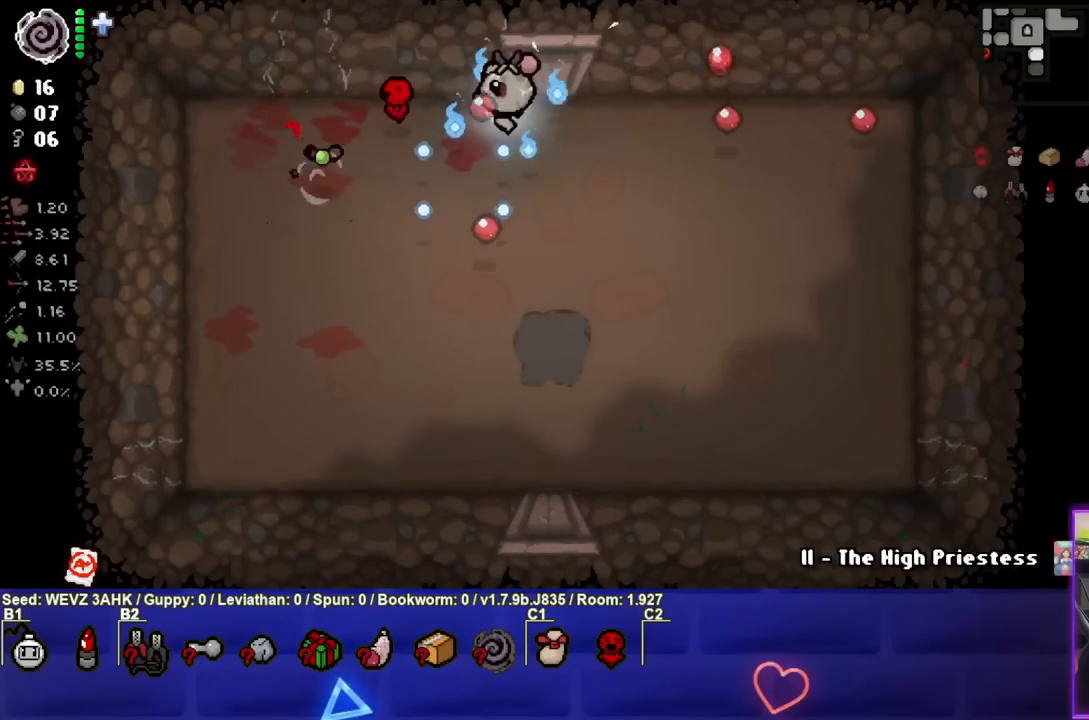
{"buttons": ["SQUARE"], "left_stick": "down-right", "right_stick": "center", "events": [[183, "left_stick", "right"], [433, "left_stick", "down-right"]]}
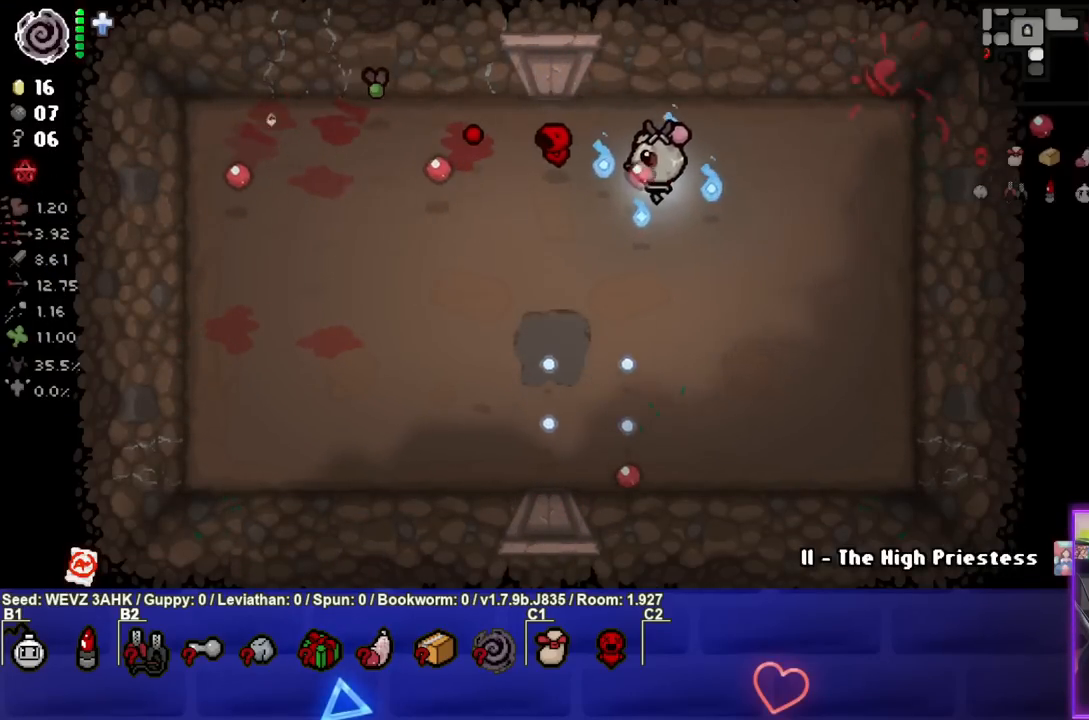
{"buttons": ["TRIANGLE"], "left_stick": "down-left", "right_stick": "center", "events": [[83, "SQUARE", "up"], [167, "left_stick", "down"], [200, "TRIANGLE", "down"], [283, "left_stick", "down-left"]]}
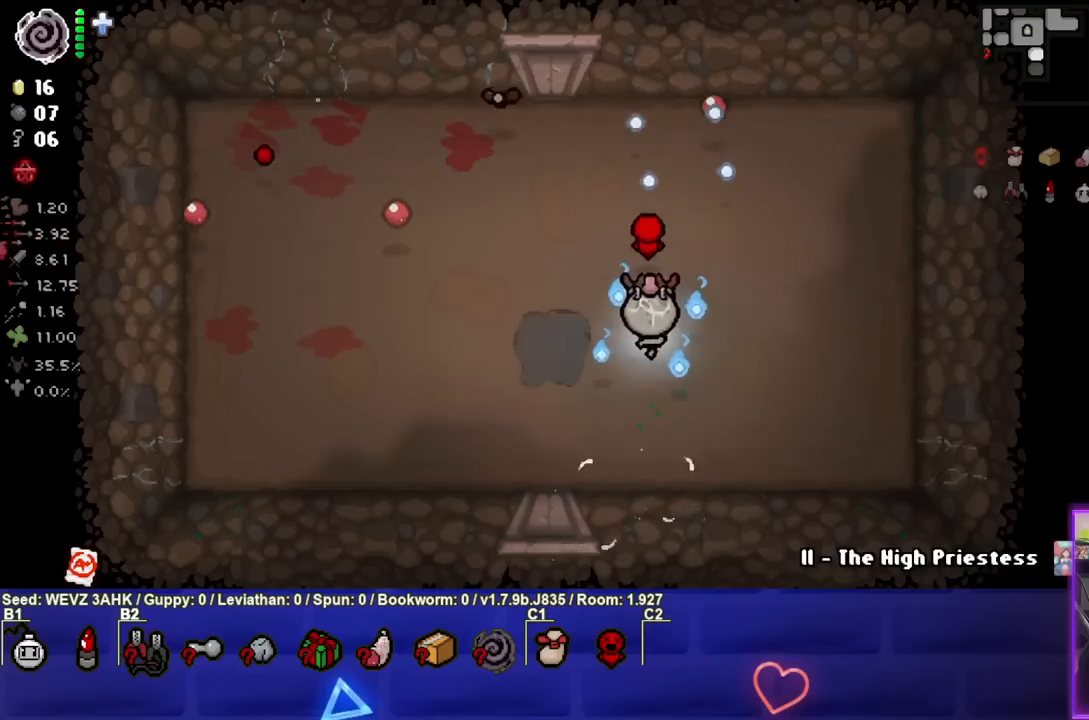
{"buttons": ["TRIANGLE"], "left_stick": "left", "right_stick": "center", "events": [[133, "left_stick", "center"], [267, "left_stick", "down-left"], [467, "left_stick", "left"]]}
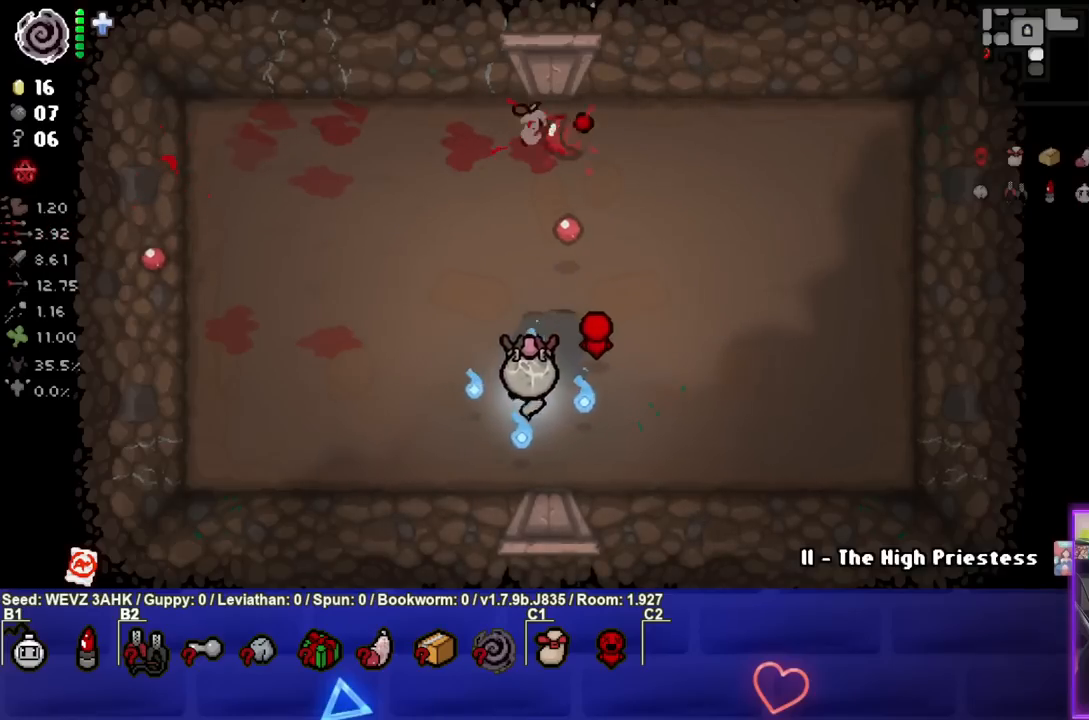
{"buttons": [], "left_stick": "right", "right_stick": "center", "events": [[83, "TRIANGLE", "up"], [450, "left_stick", "right"]]}
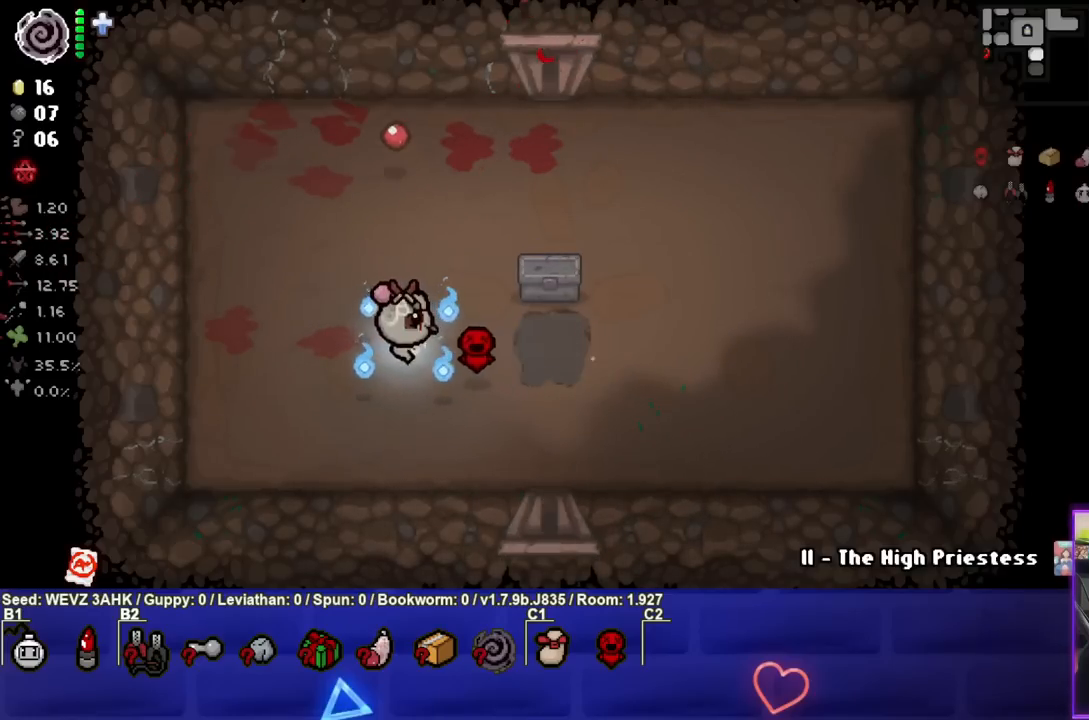
{"buttons": [], "left_stick": "up-right", "right_stick": "center", "events": [[167, "left_stick", "center"], [417, "left_stick", "up-right"]]}
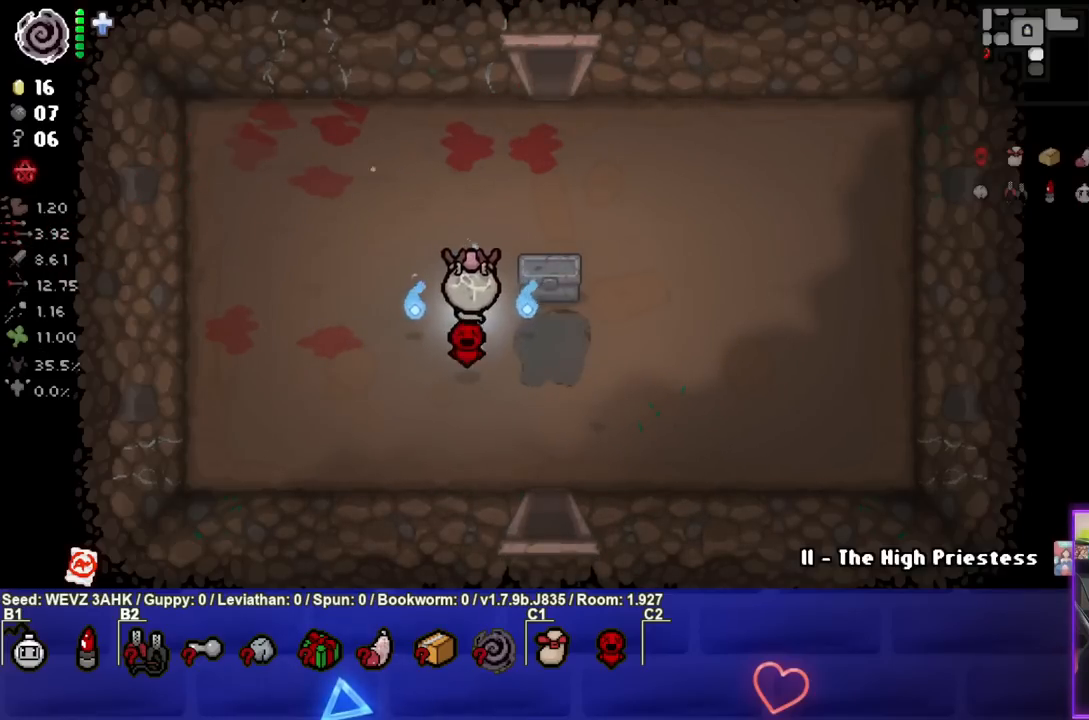
{"buttons": [], "left_stick": "center", "right_stick": "center", "events": [[50, "left_stick", "center"]]}
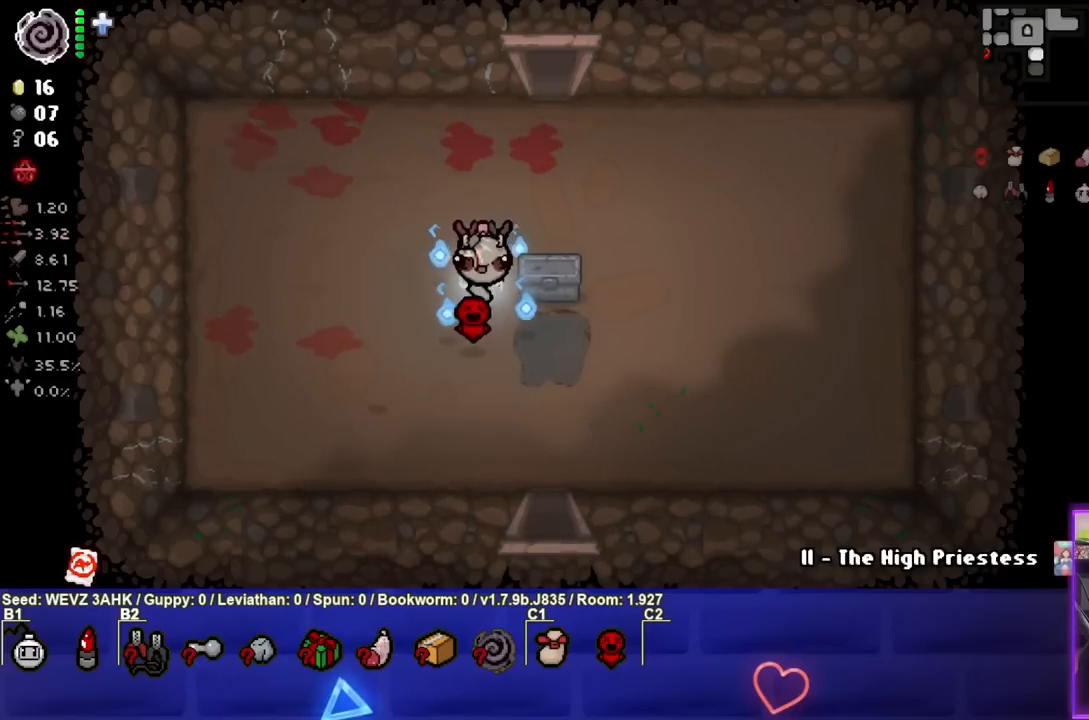
{"buttons": [], "left_stick": "center", "right_stick": "center", "events": [[67, "left_stick", "right"], [400, "left_stick", "center"]]}
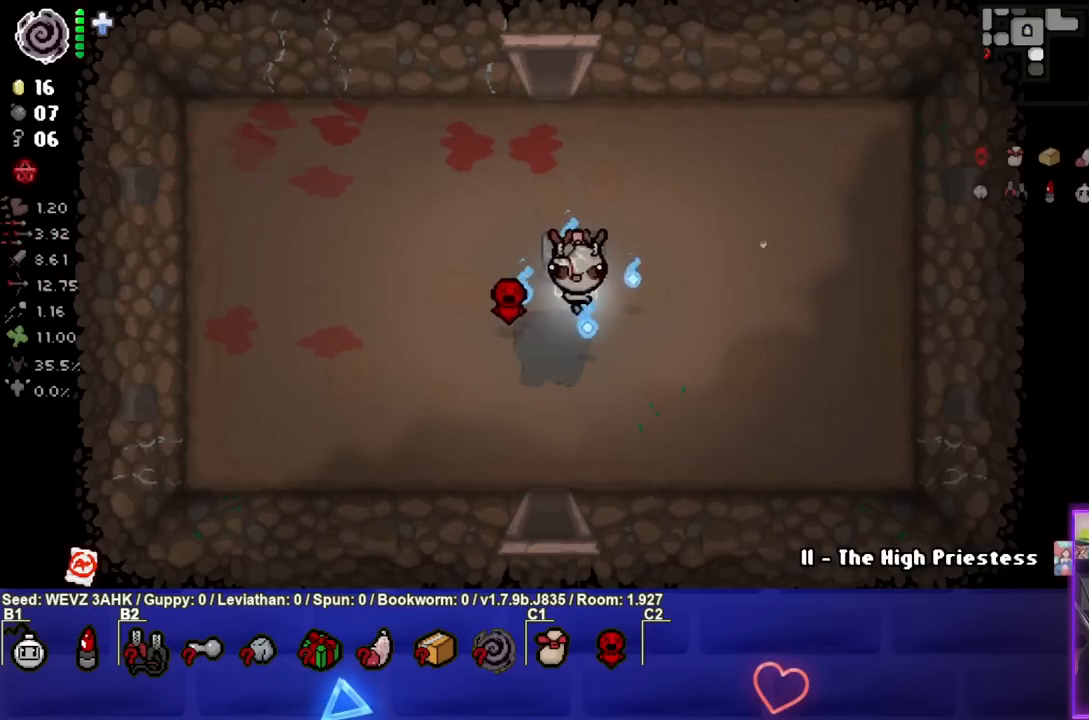
{"buttons": [], "left_stick": "up-left", "right_stick": "center", "events": [[317, "left_stick", "up-right"], [483, "left_stick", "up-left"]]}
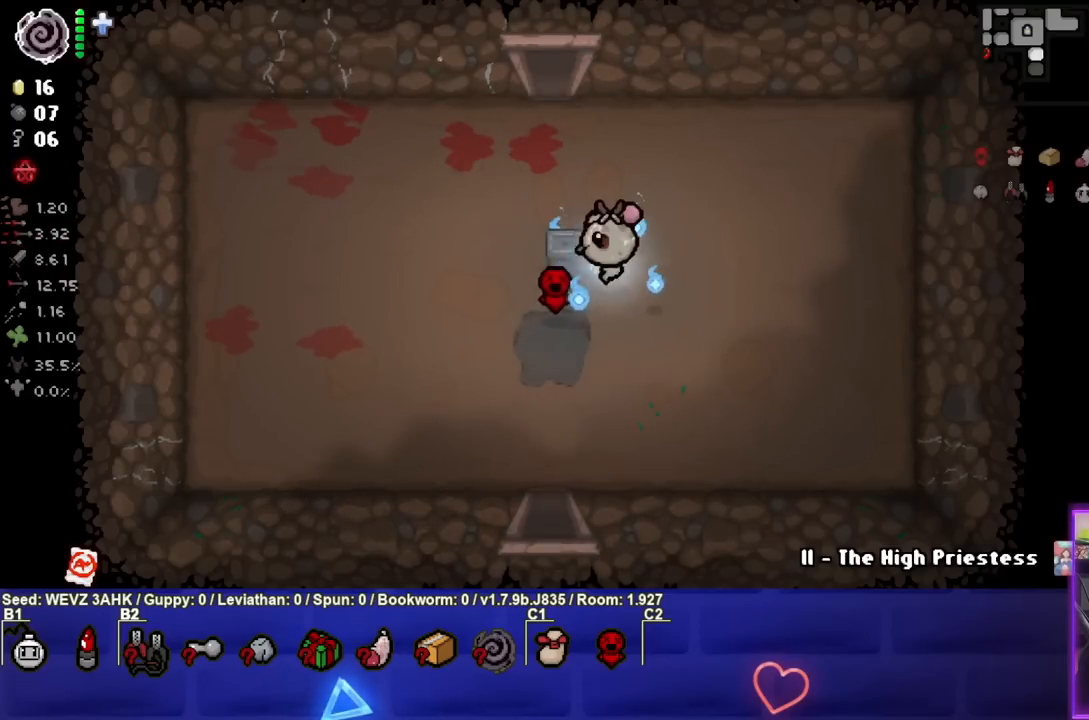
{"buttons": [], "left_stick": "up-right", "right_stick": "center", "events": [[67, "left_stick", "left"], [183, "left_stick", "center"], [417, "left_stick", "up-right"]]}
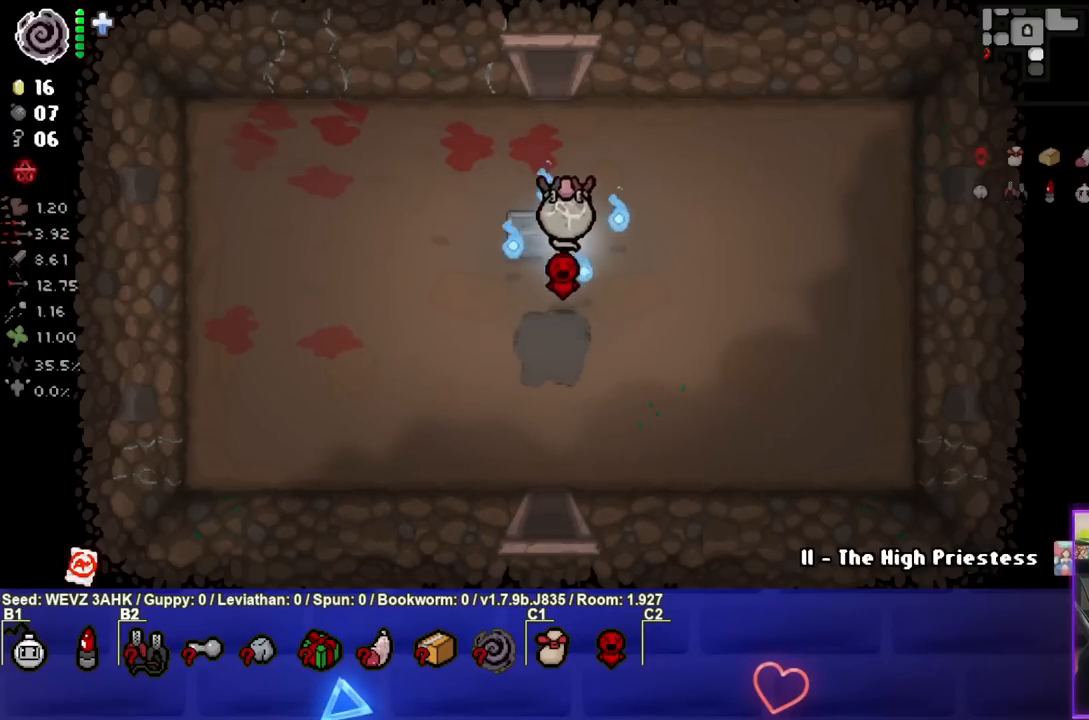
{"buttons": [], "left_stick": "down", "right_stick": "center", "events": [[33, "left_stick", "left"], [250, "left_stick", "center"], [400, "left_stick", "down"]]}
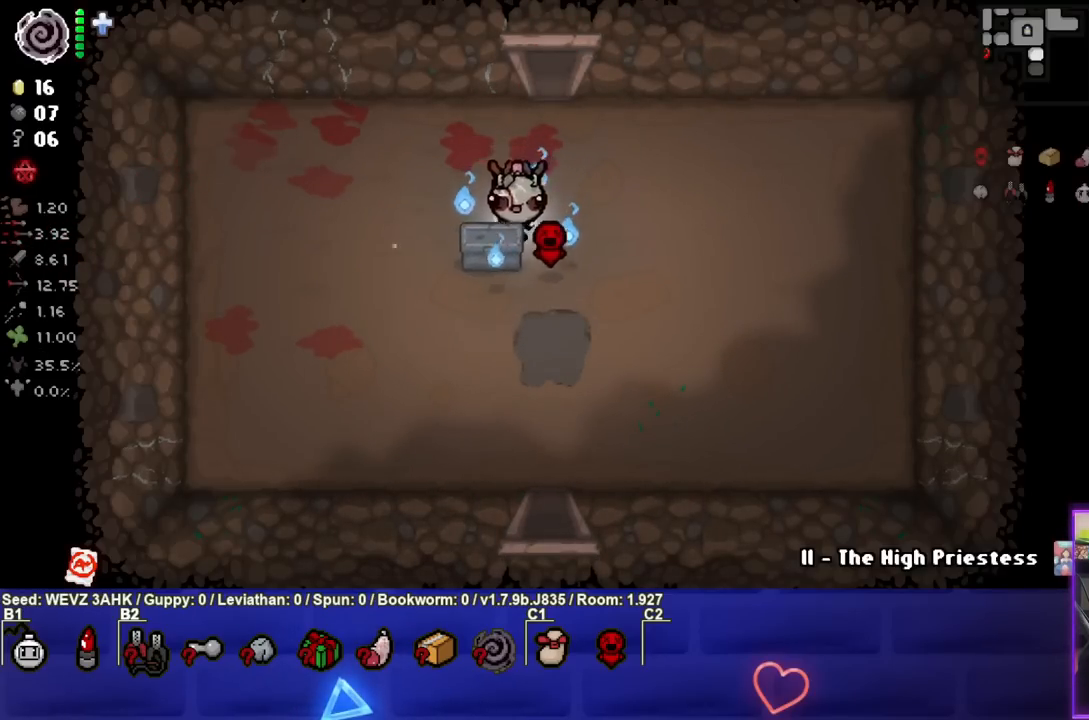
{"buttons": [], "left_stick": "left", "right_stick": "center", "events": [[67, "left_stick", "left"], [367, "left_stick", "down"], [500, "left_stick", "left"]]}
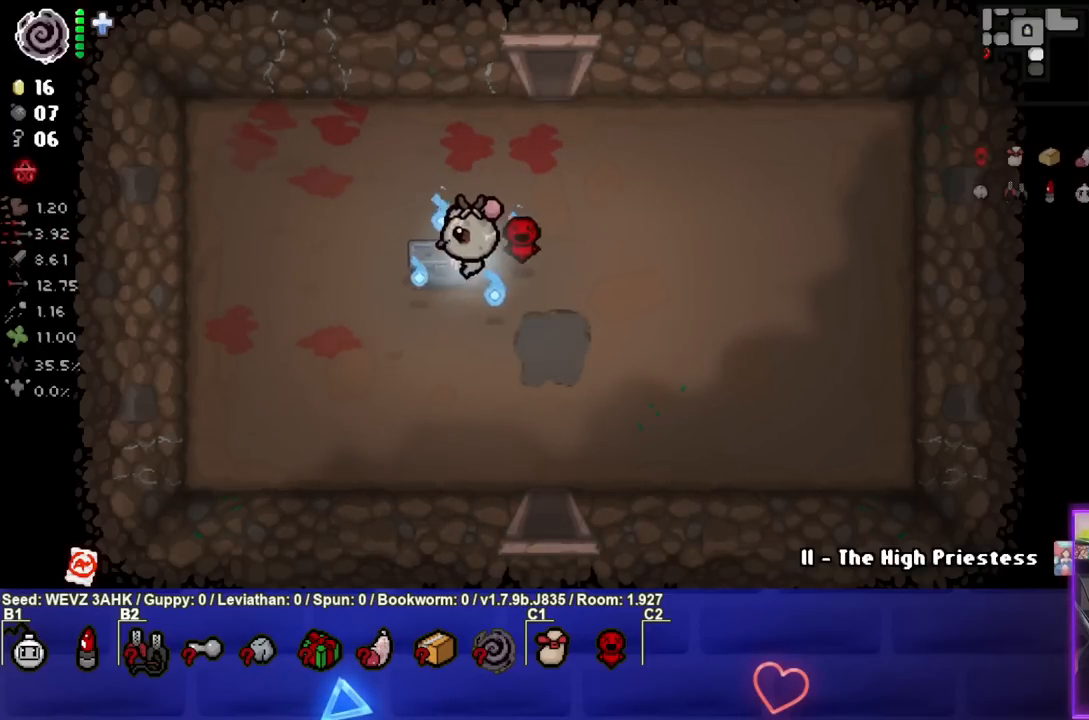
{"buttons": [], "left_stick": "up-right", "right_stick": "center", "events": [[183, "left_stick", "center"], [317, "left_stick", "up-right"]]}
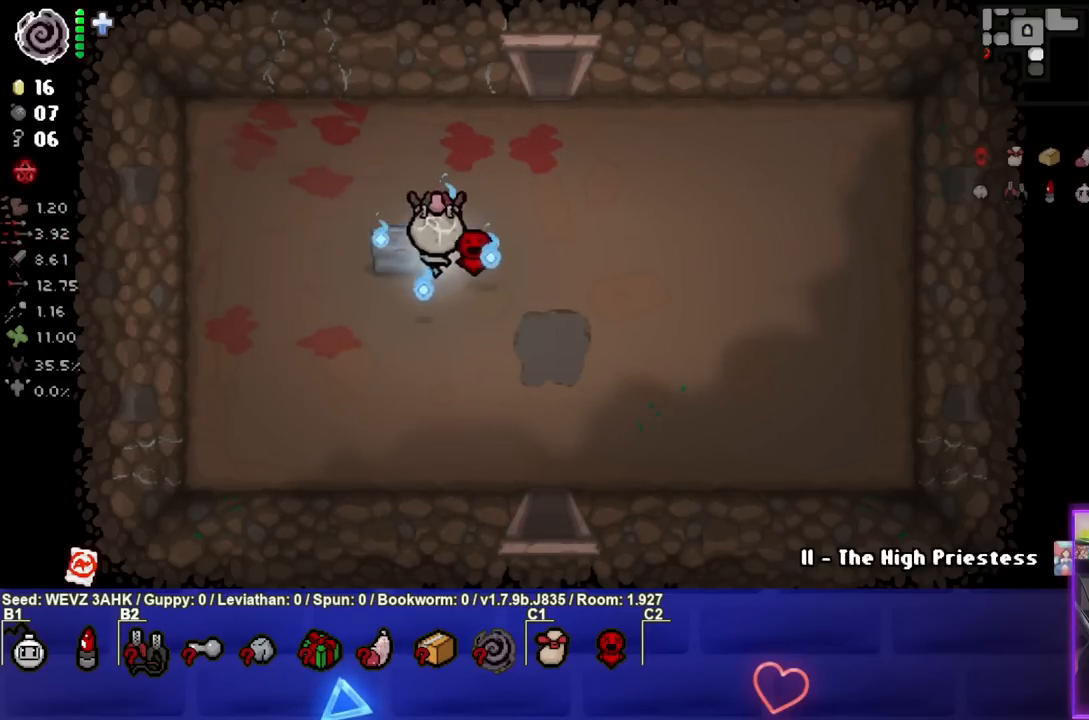
{"buttons": [], "left_stick": "center", "right_stick": "center", "events": [[17, "left_stick", "up-left"], [117, "left_stick", "left"], [233, "left_stick", "center"]]}
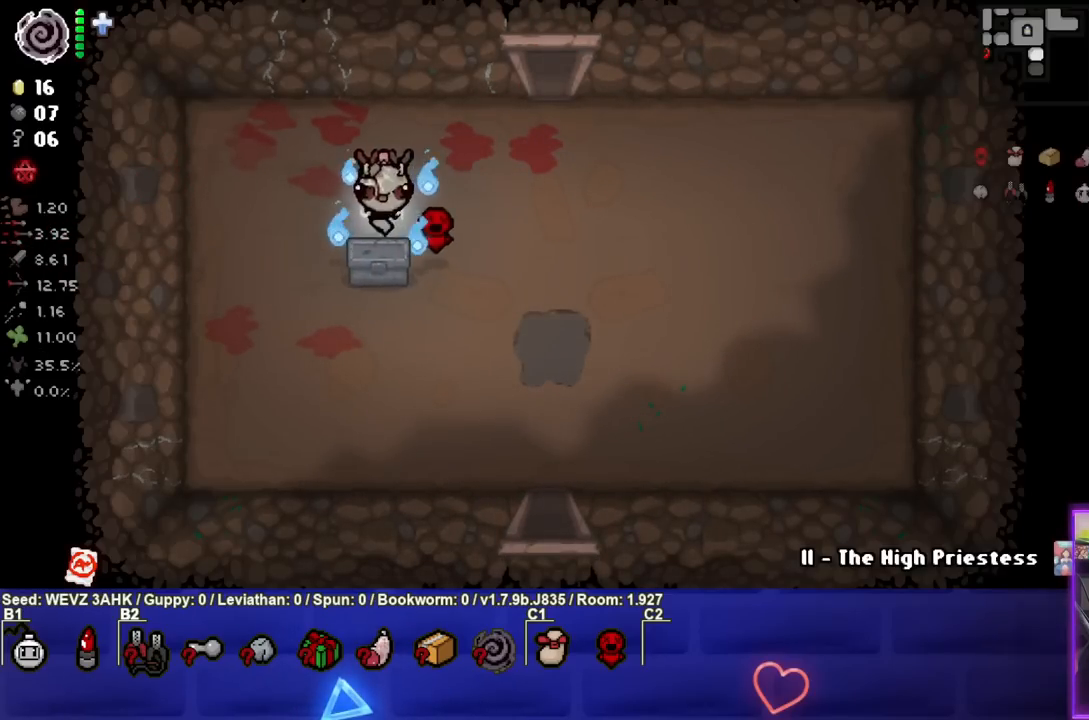
{"buttons": [], "left_stick": "left", "right_stick": "center", "events": [[50, "left_stick", "down-right"], [250, "left_stick", "down-left"], [350, "left_stick", "left"]]}
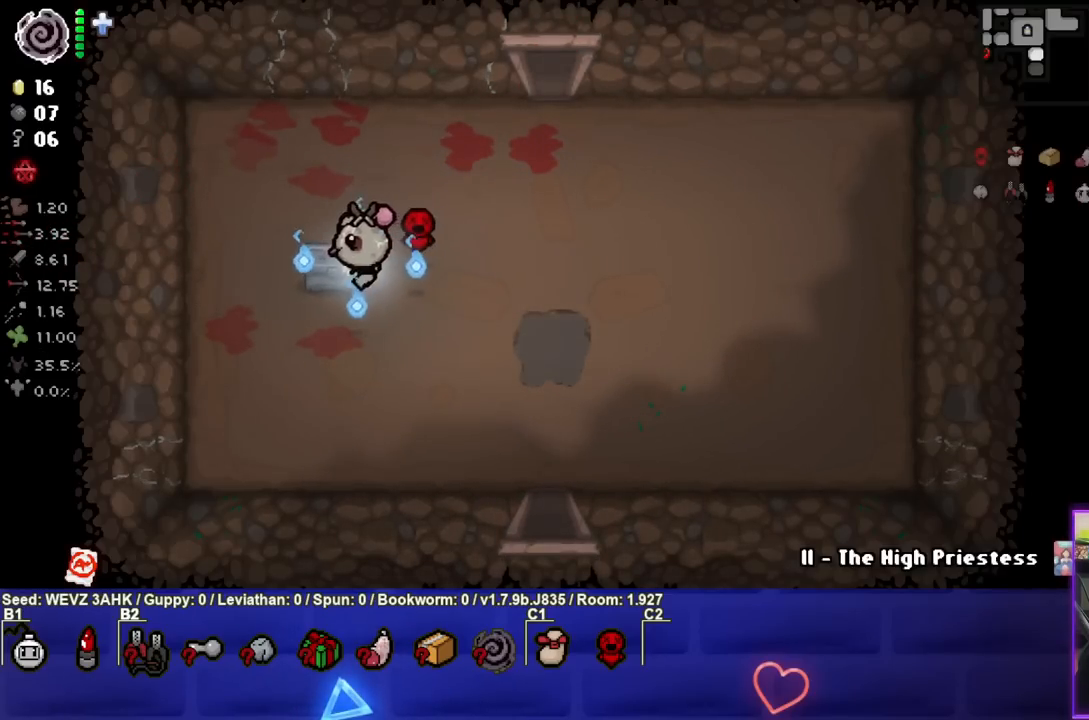
{"buttons": [], "left_stick": "up-left", "right_stick": "center", "events": [[17, "left_stick", "center"], [133, "left_stick", "down-left"], [300, "left_stick", "left"], [483, "left_stick", "up-left"]]}
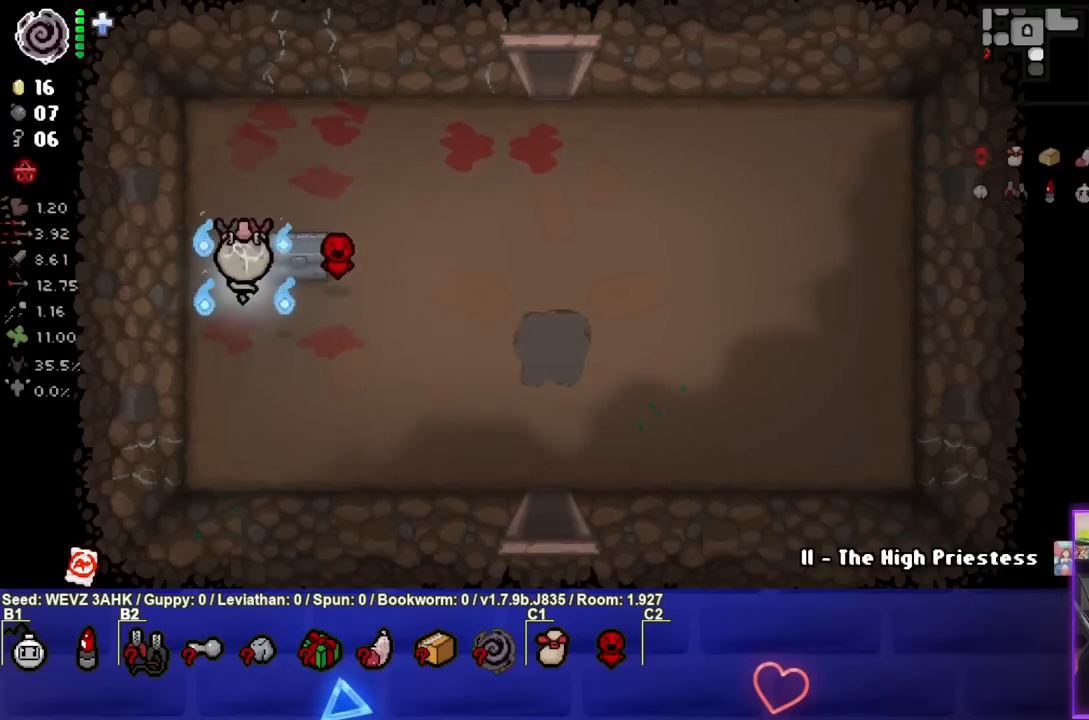
{"buttons": ["L1"], "left_stick": "up-right", "right_stick": "center", "events": [[100, "left_stick", "center"], [267, "left_stick", "down-right"], [417, "L1", "down"], [417, "left_stick", "up-right"]]}
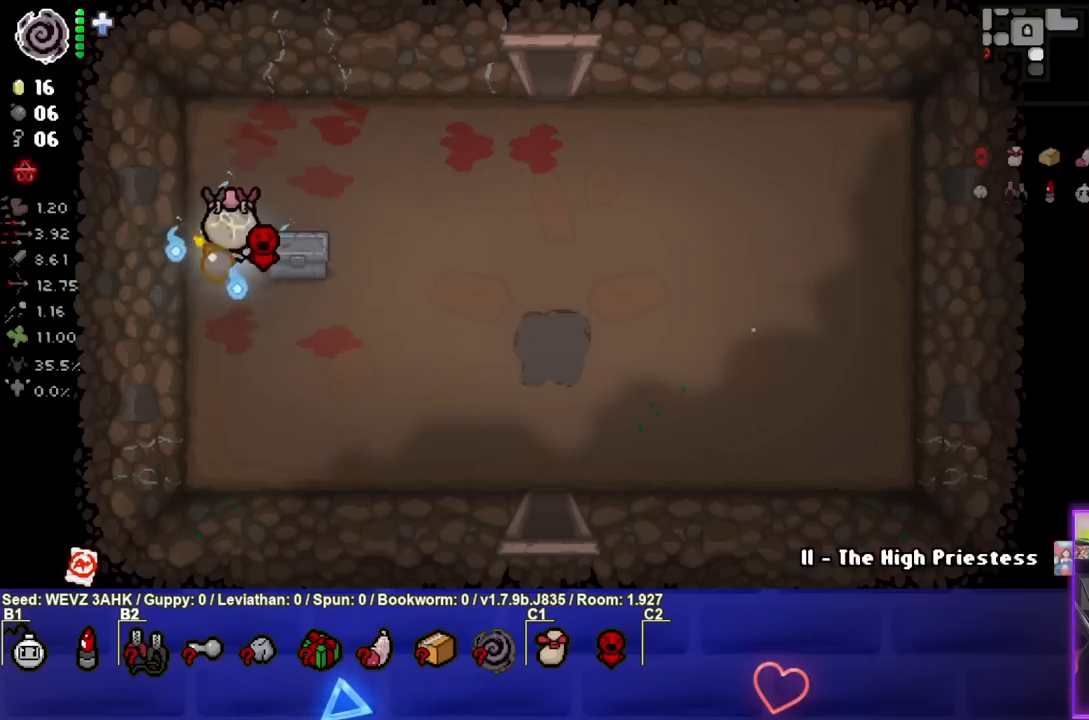
{"buttons": [], "left_stick": "right", "right_stick": "center", "events": [[17, "L1", "up"], [350, "left_stick", "right"]]}
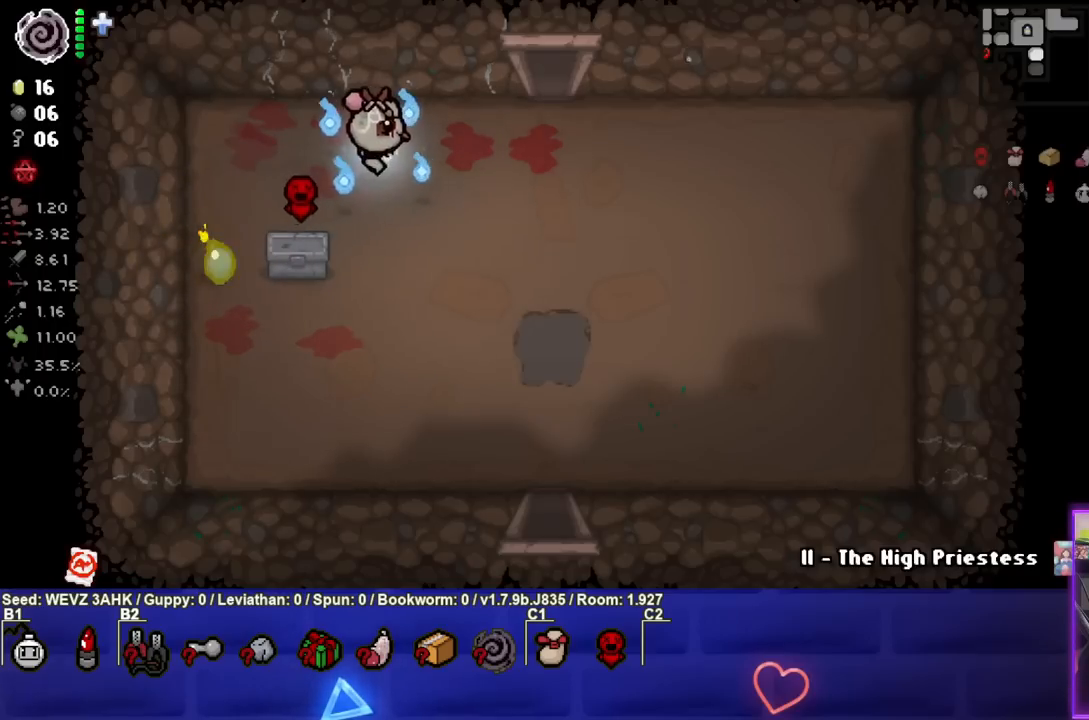
{"buttons": [], "left_stick": "down-right", "right_stick": "center", "events": [[350, "left_stick", "down-right"]]}
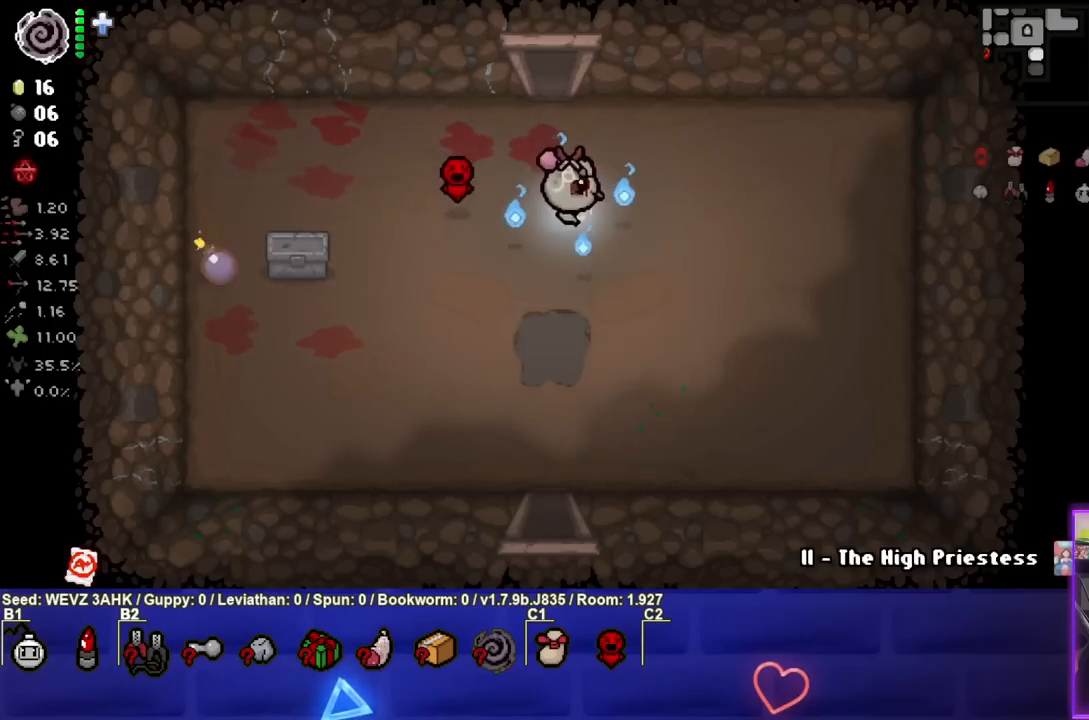
{"buttons": [], "left_stick": "down", "right_stick": "center", "events": [[417, "left_stick", "down"]]}
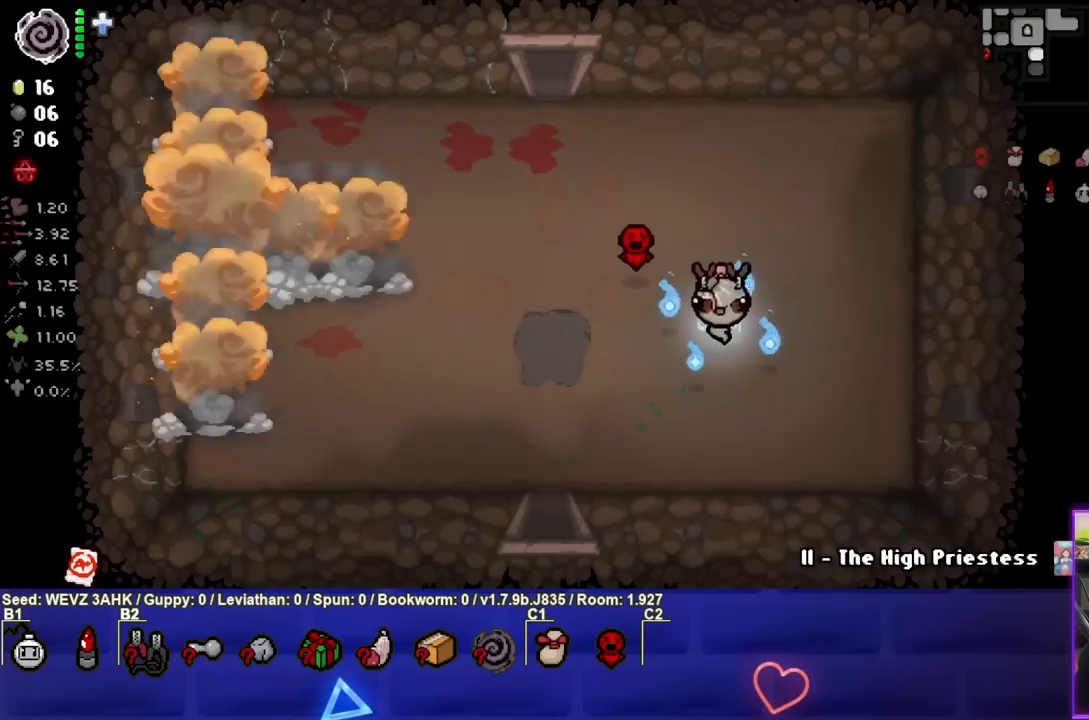
{"buttons": [], "left_stick": "left", "right_stick": "center", "events": [[33, "left_stick", "down-left"], [300, "left_stick", "left"]]}
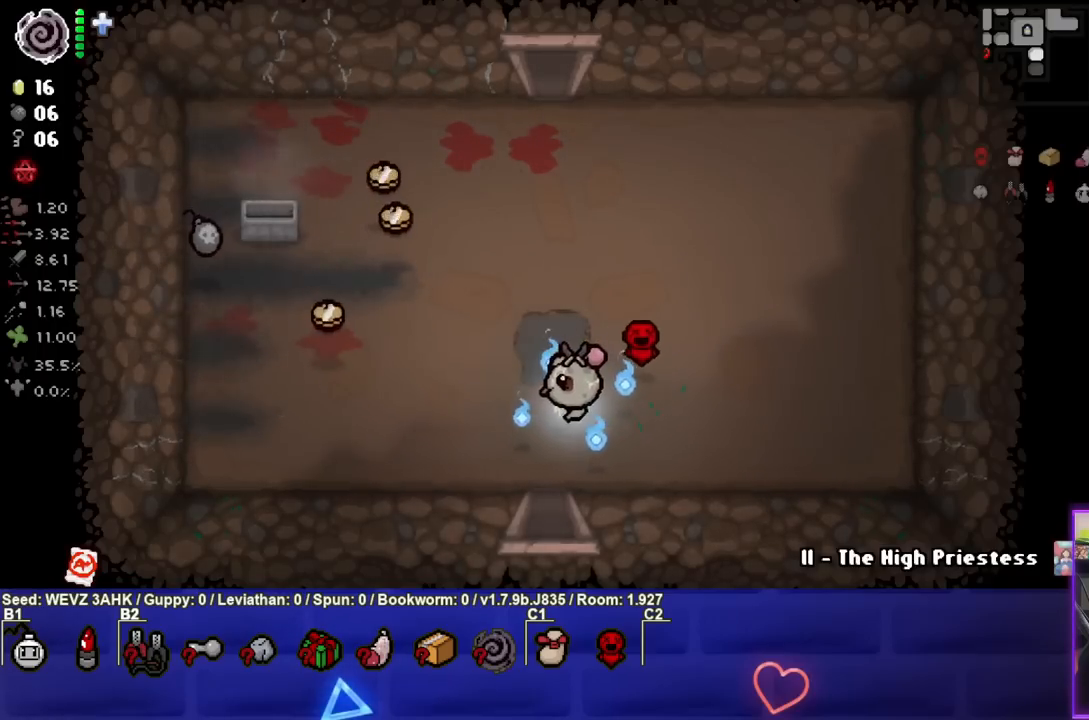
{"buttons": [], "left_stick": "left", "right_stick": "center", "events": []}
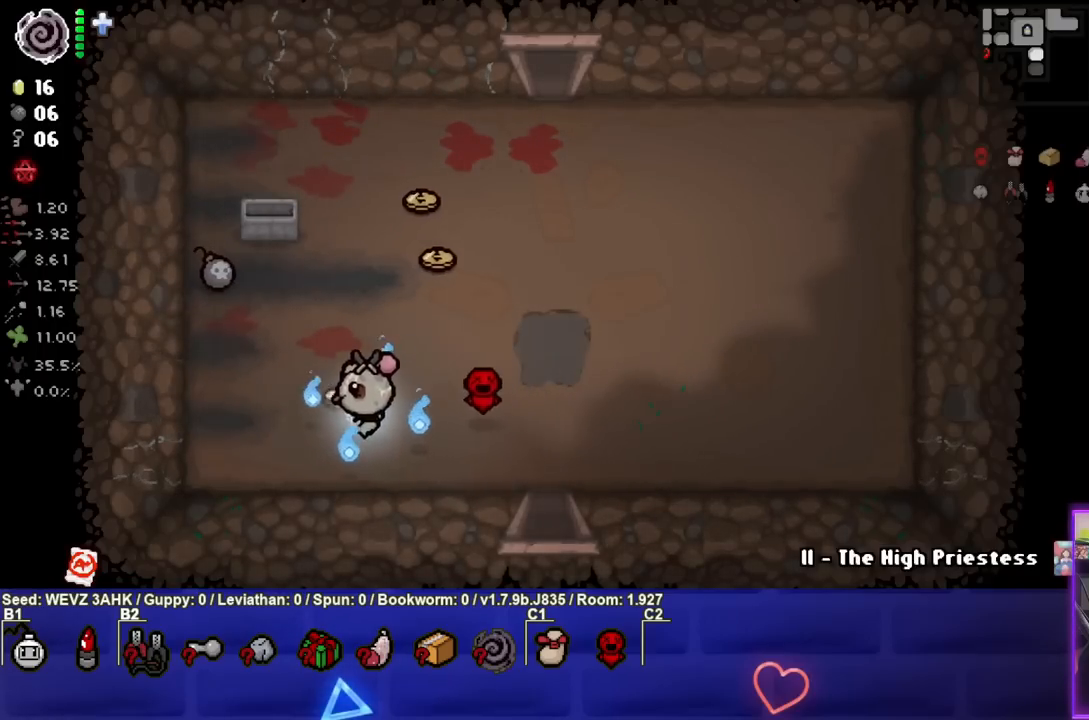
{"buttons": [], "left_stick": "up", "right_stick": "center", "events": [[183, "left_stick", "up-left"], [433, "left_stick", "up"]]}
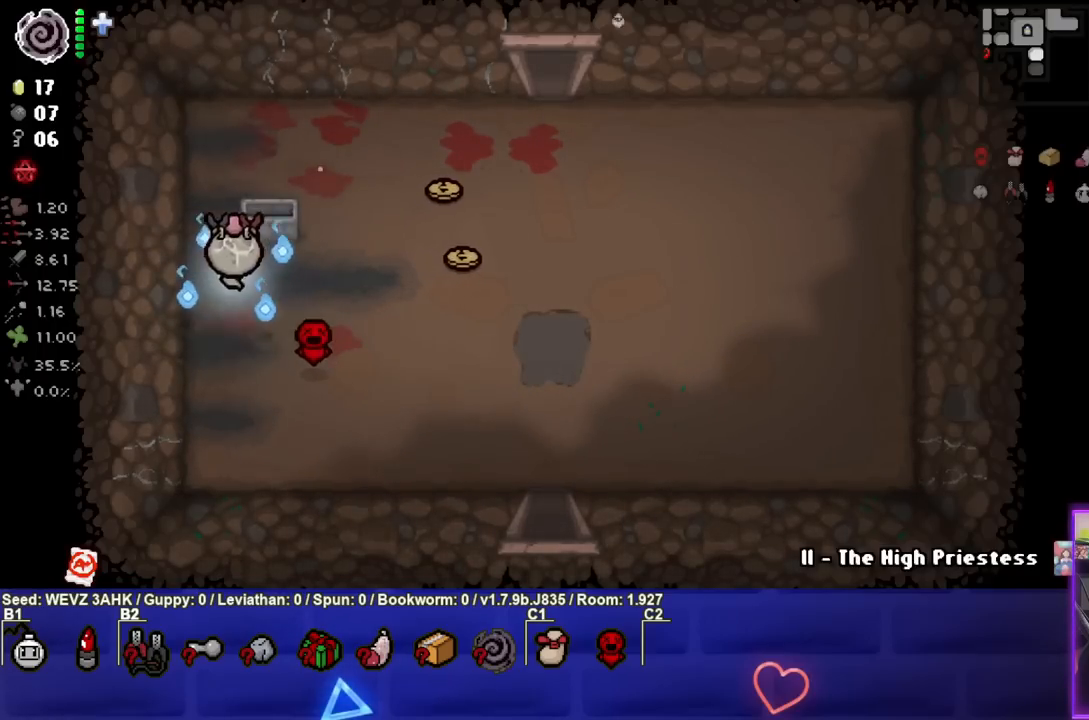
{"buttons": [], "left_stick": "up-right", "right_stick": "center", "events": [[33, "left_stick", "up-right"]]}
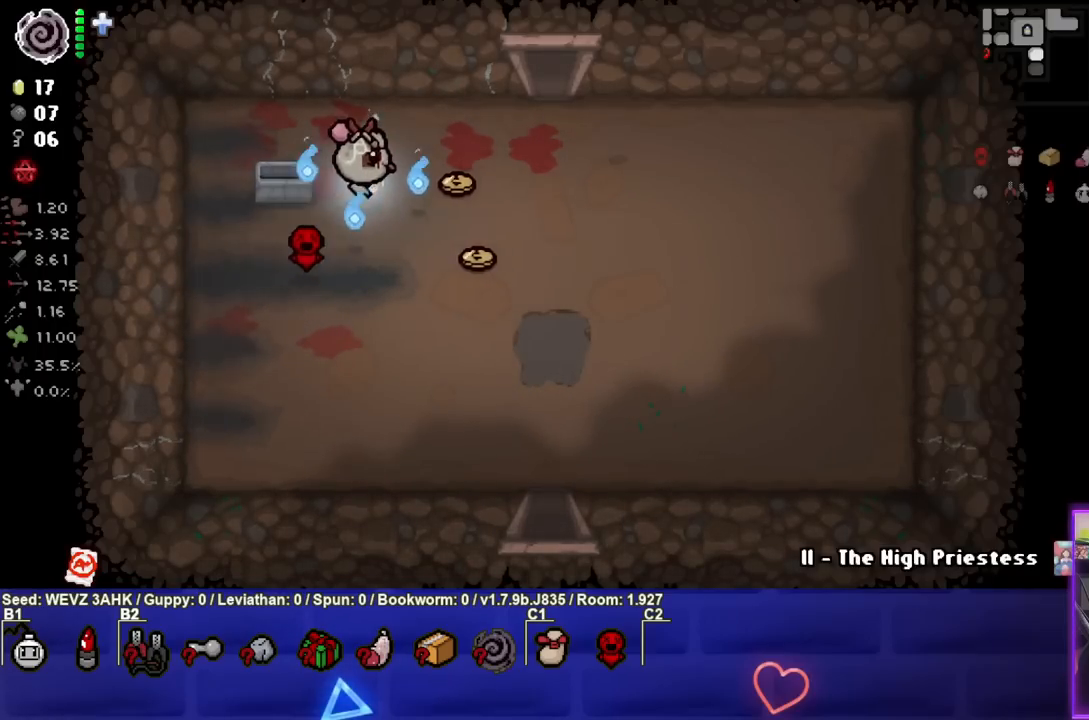
{"buttons": [], "left_stick": "down-right", "right_stick": "center", "events": [[183, "left_stick", "down-right"]]}
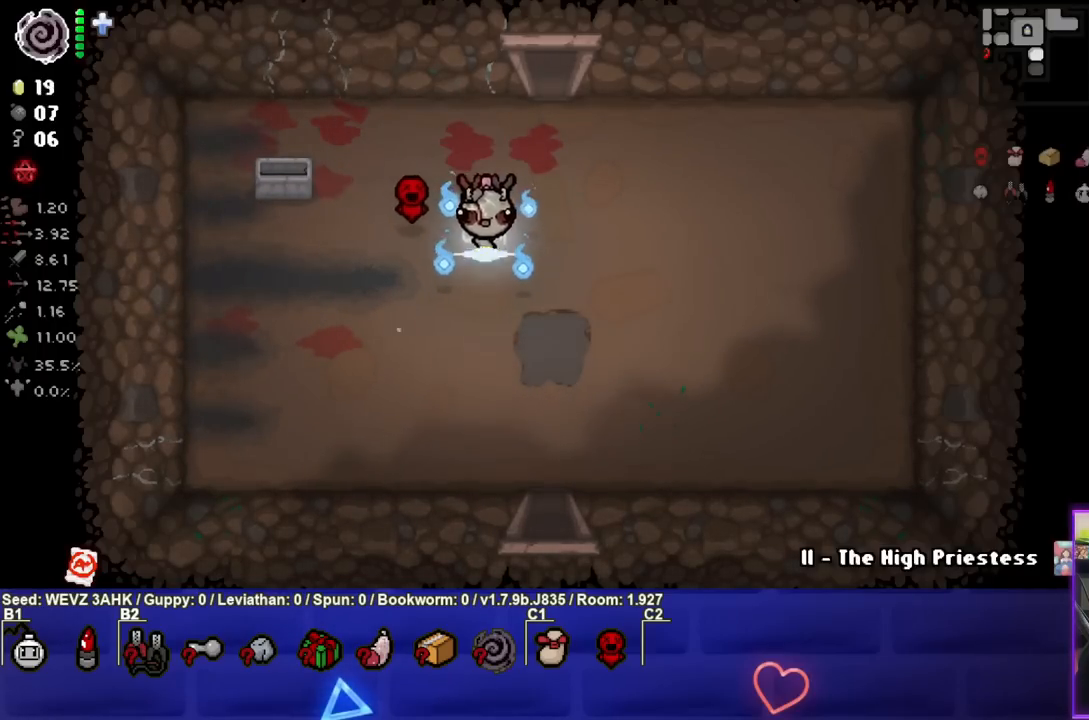
{"buttons": [], "left_stick": "down-right", "right_stick": "center", "events": []}
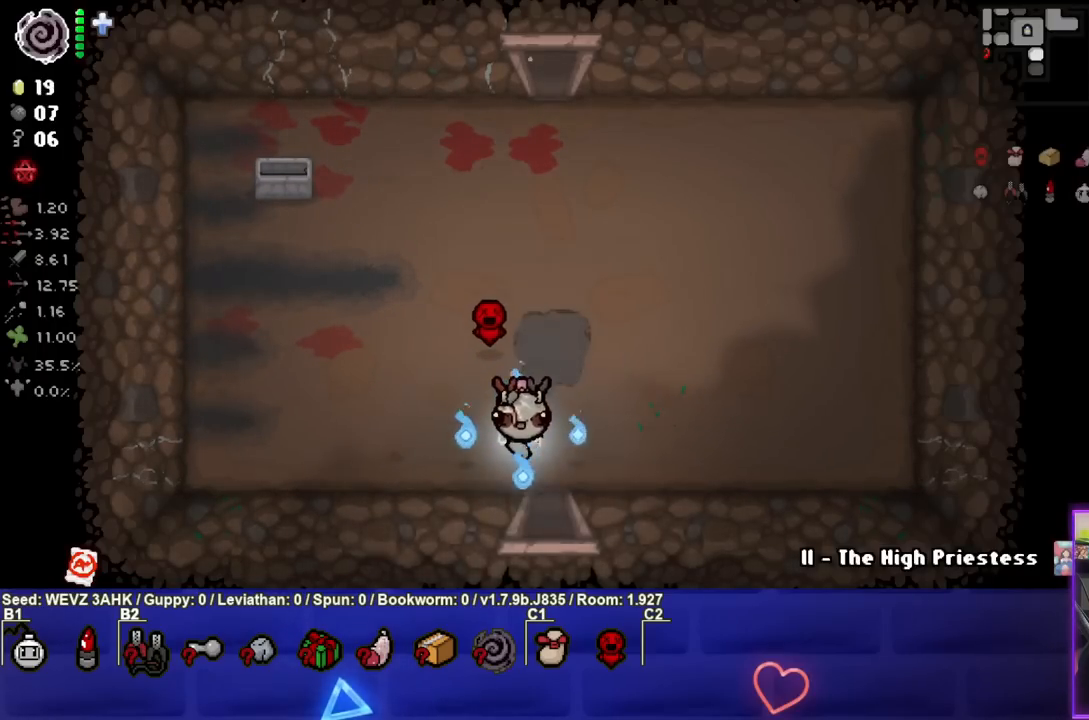
{"buttons": ["CROSS"], "left_stick": "center", "right_stick": "center", "events": [[483, "CROSS", "down"], [483, "left_stick", "center"]]}
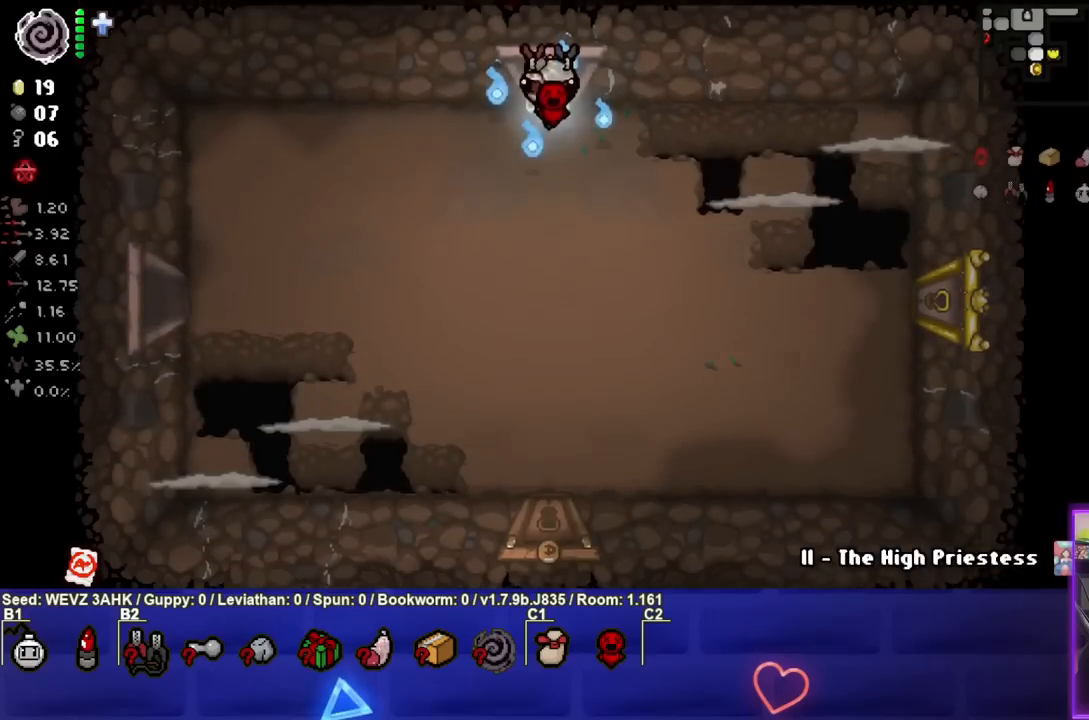
{"buttons": [], "left_stick": "down", "right_stick": "center", "events": [[333, "left_stick", "down"], [467, "CROSS", "up"]]}
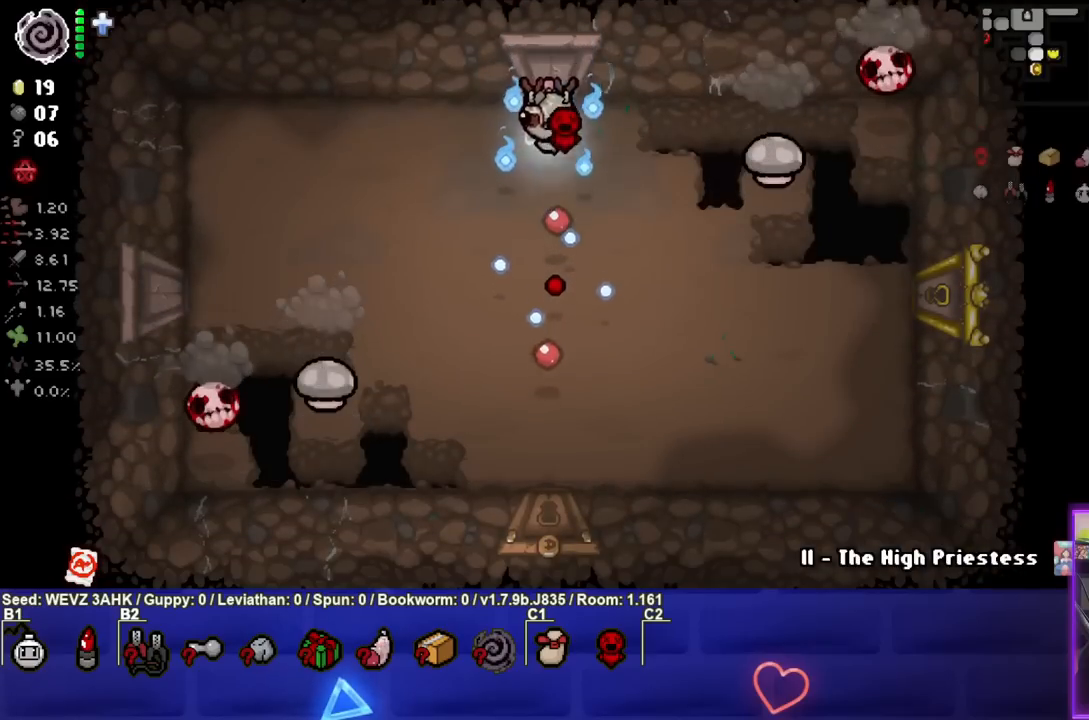
{"buttons": ["CIRCLE"], "left_stick": "center", "right_stick": "center", "events": [[17, "left_stick", "right"], [133, "CIRCLE", "down"], [250, "left_stick", "center"]]}